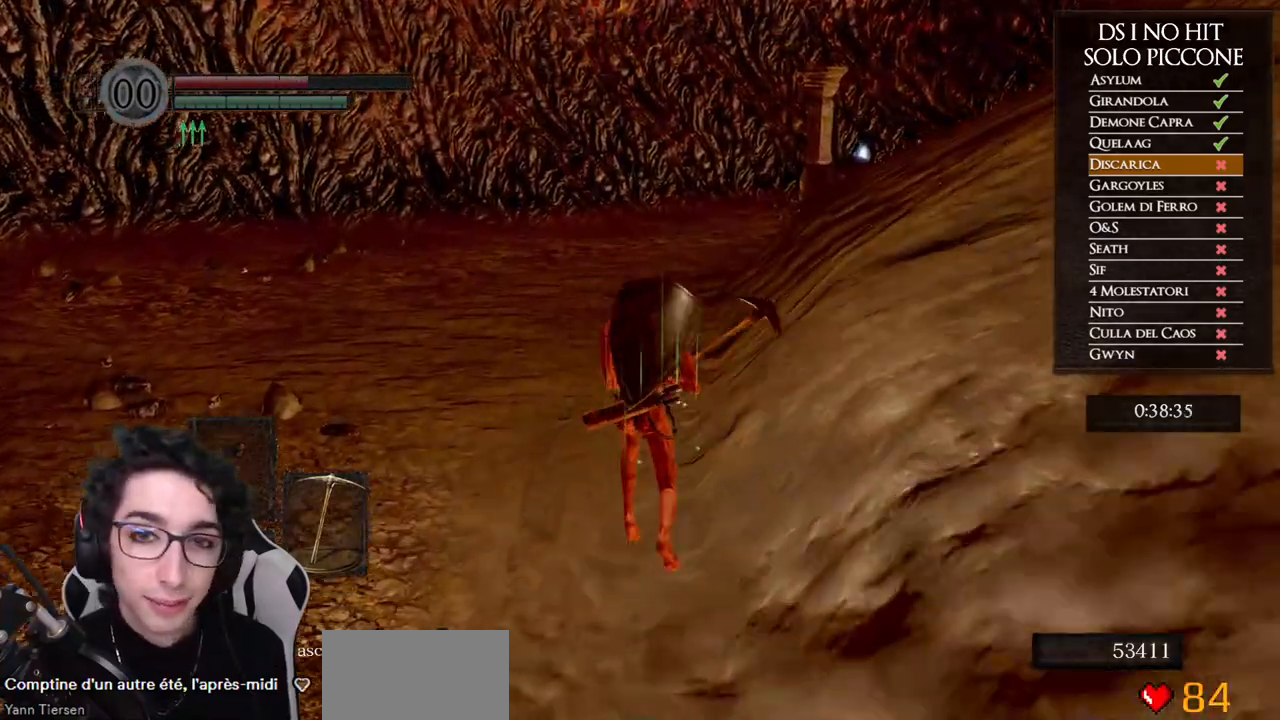
Gameplay with a controller (Xbox layout); each line is a JSON object with the inputs held at the frame after it (dt_ms = milliseconds from this image to that frame). "button_events" lists button changes between this image and that frame as [ms after this image, input, new state], when the widget could be followed in between (sticks are given only as held states). Not read: L1 L2 R1 R2.
{"dt_ms": 500, "buttons": ["B"], "left_stick": "up", "right_stick": "center", "button_events": []}
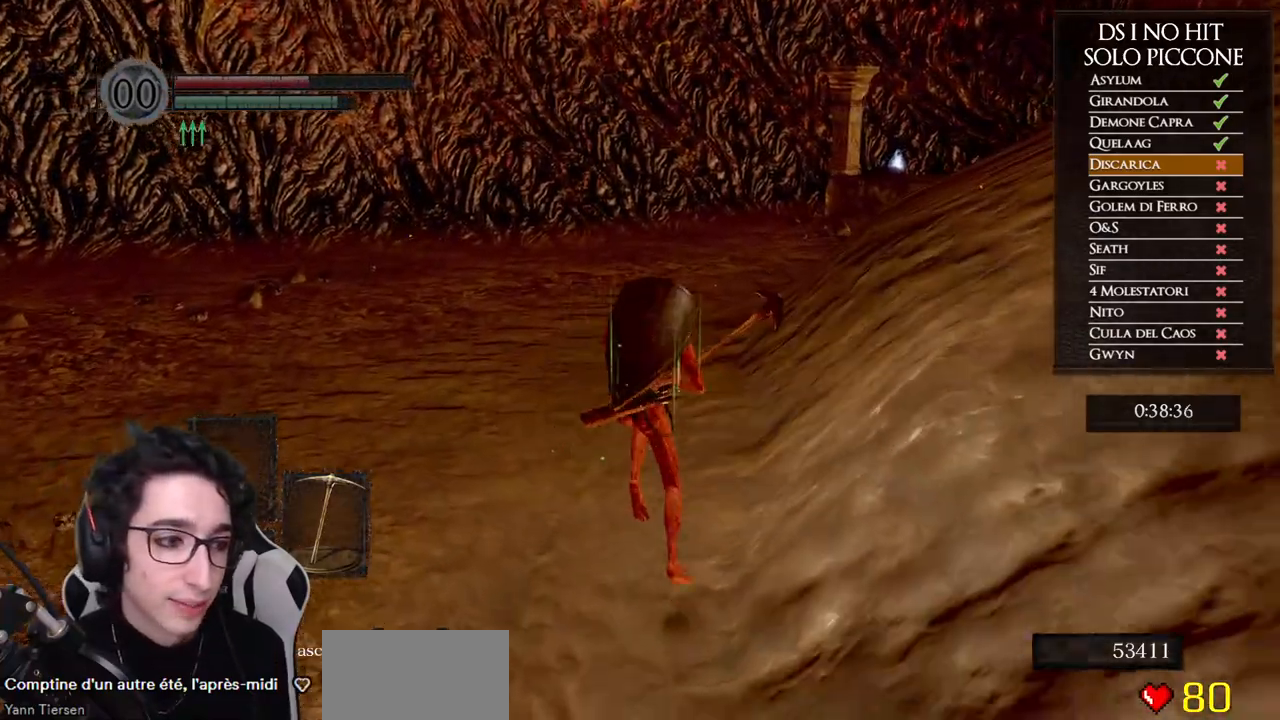
{"dt_ms": 500, "buttons": ["B"], "left_stick": "up", "right_stick": "center", "button_events": []}
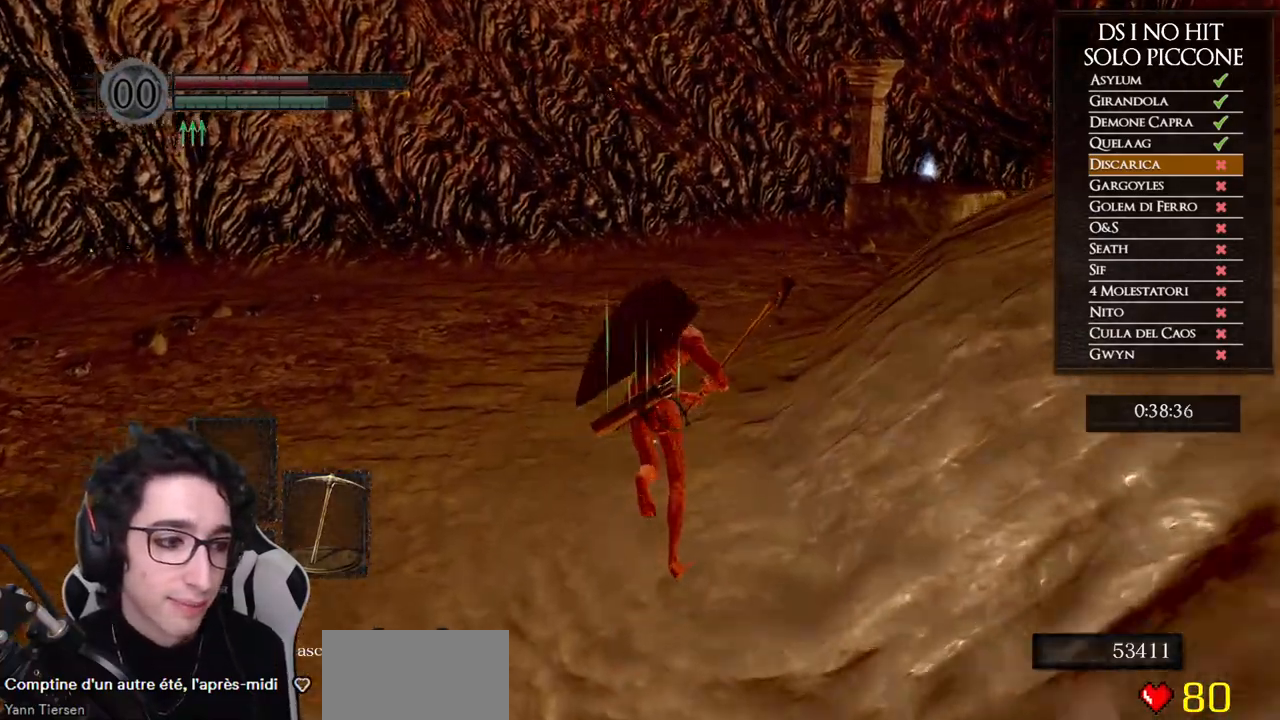
{"dt_ms": 500, "buttons": ["B"], "left_stick": "up", "right_stick": "center", "button_events": []}
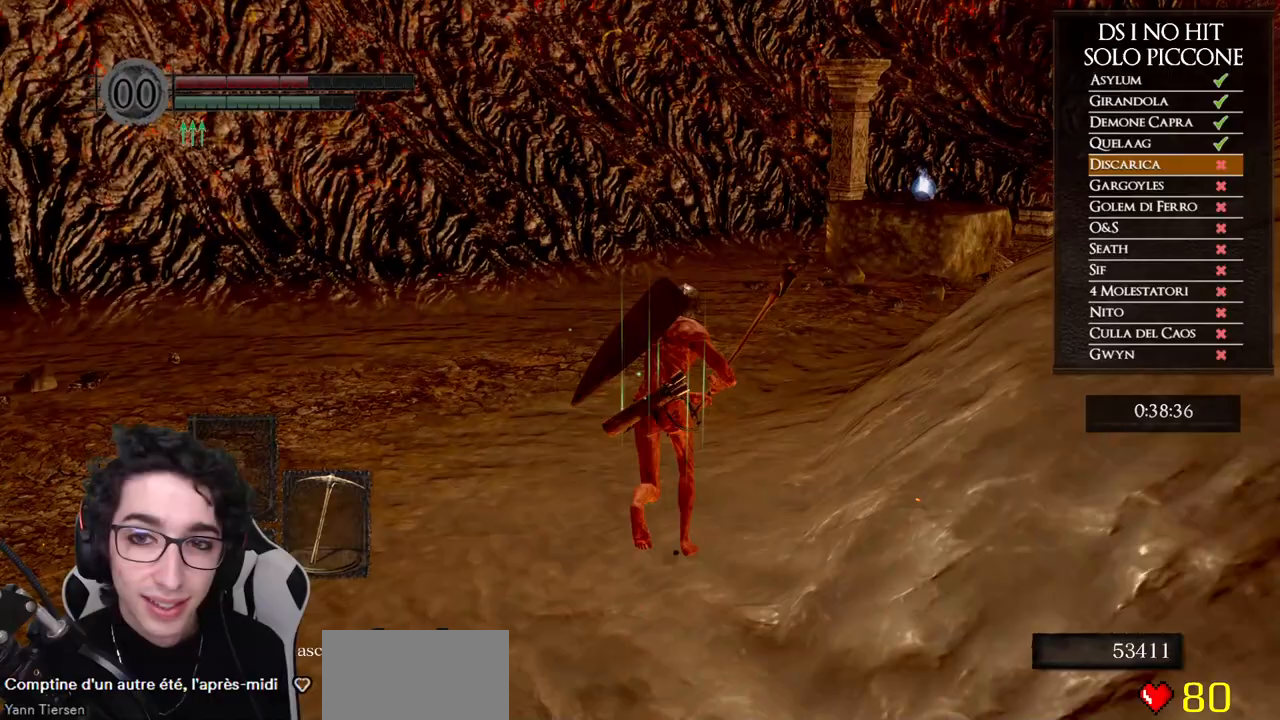
{"dt_ms": 500, "buttons": ["B"], "left_stick": "up", "right_stick": "center", "button_events": []}
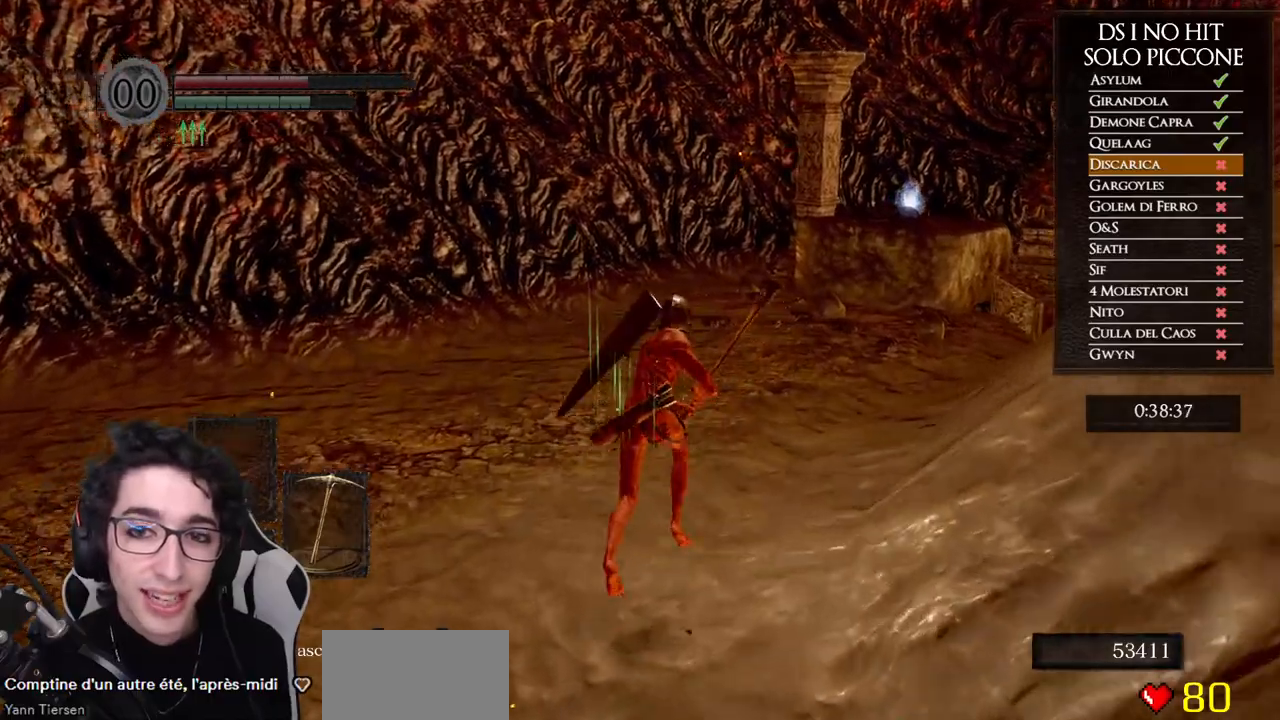
{"dt_ms": 500, "buttons": ["B"], "left_stick": "up", "right_stick": "center", "button_events": []}
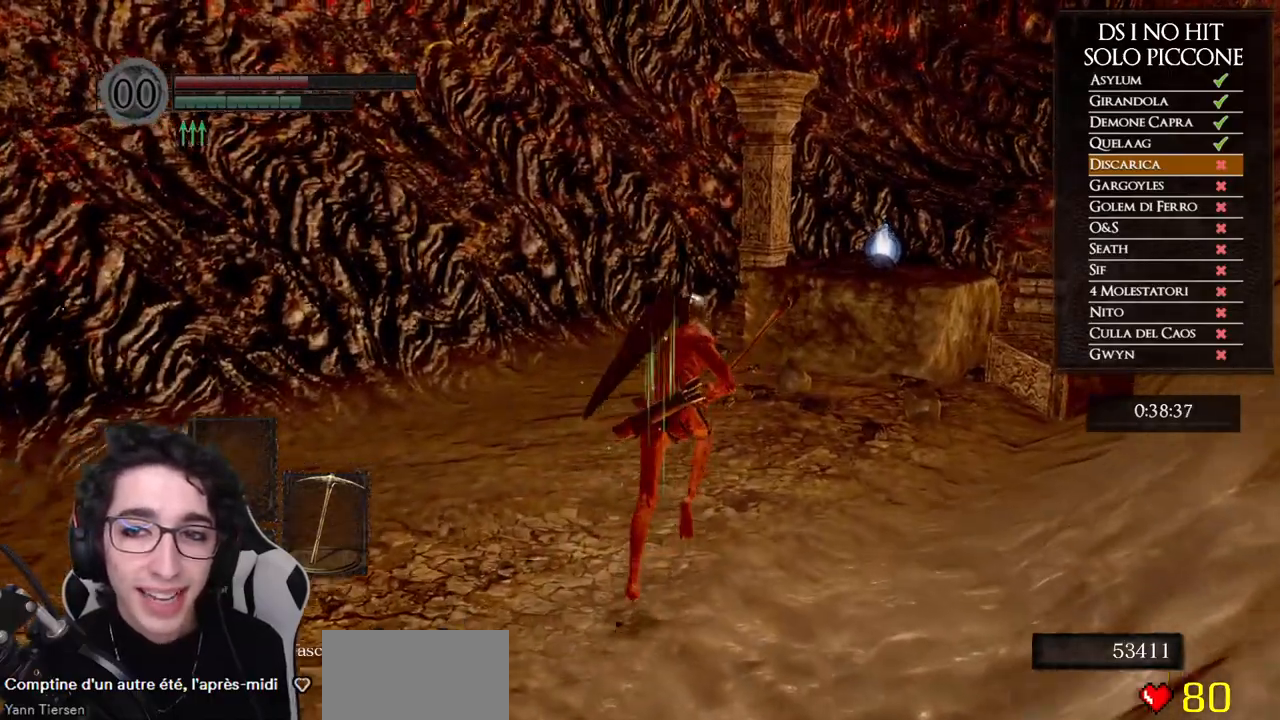
{"dt_ms": 500, "buttons": ["B"], "left_stick": "up", "right_stick": "center", "button_events": []}
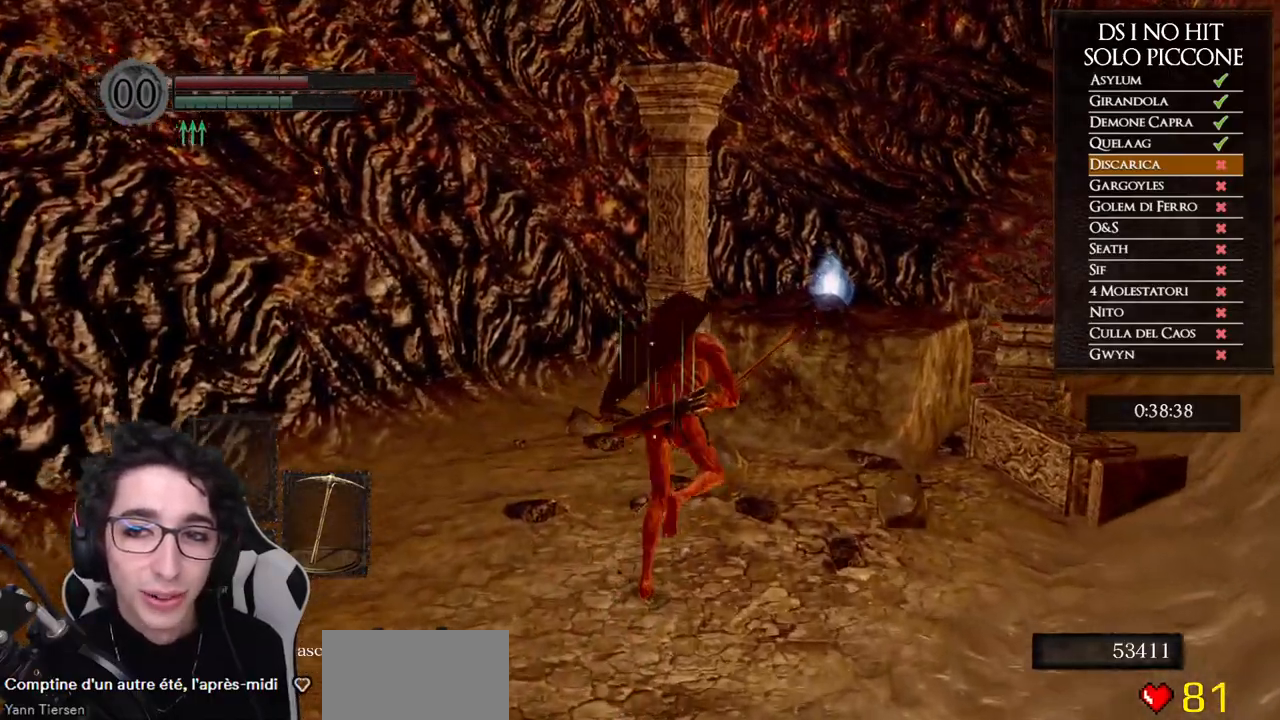
{"dt_ms": 500, "buttons": [], "left_stick": "up-right", "right_stick": "center", "button_events": [[300, "B", "up"], [383, "A", "down"], [483, "A", "up"]]}
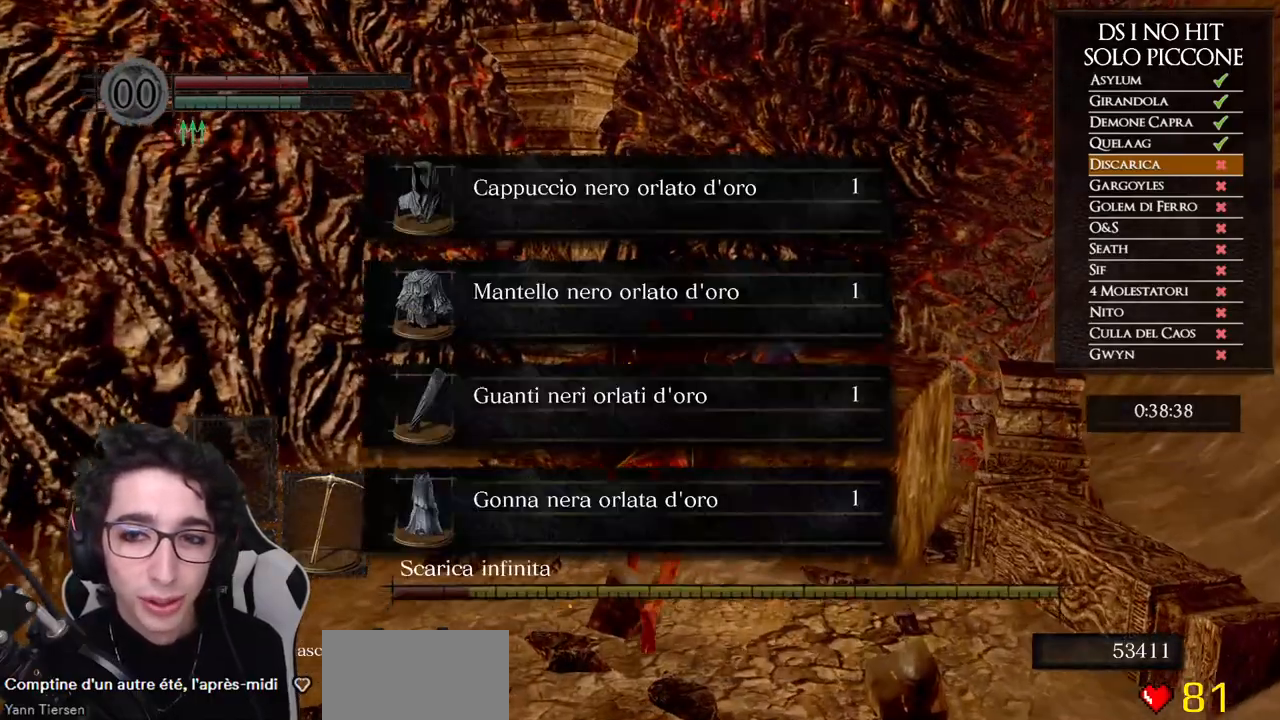
{"dt_ms": 500, "buttons": [], "left_stick": "up-right", "right_stick": "right", "button_events": []}
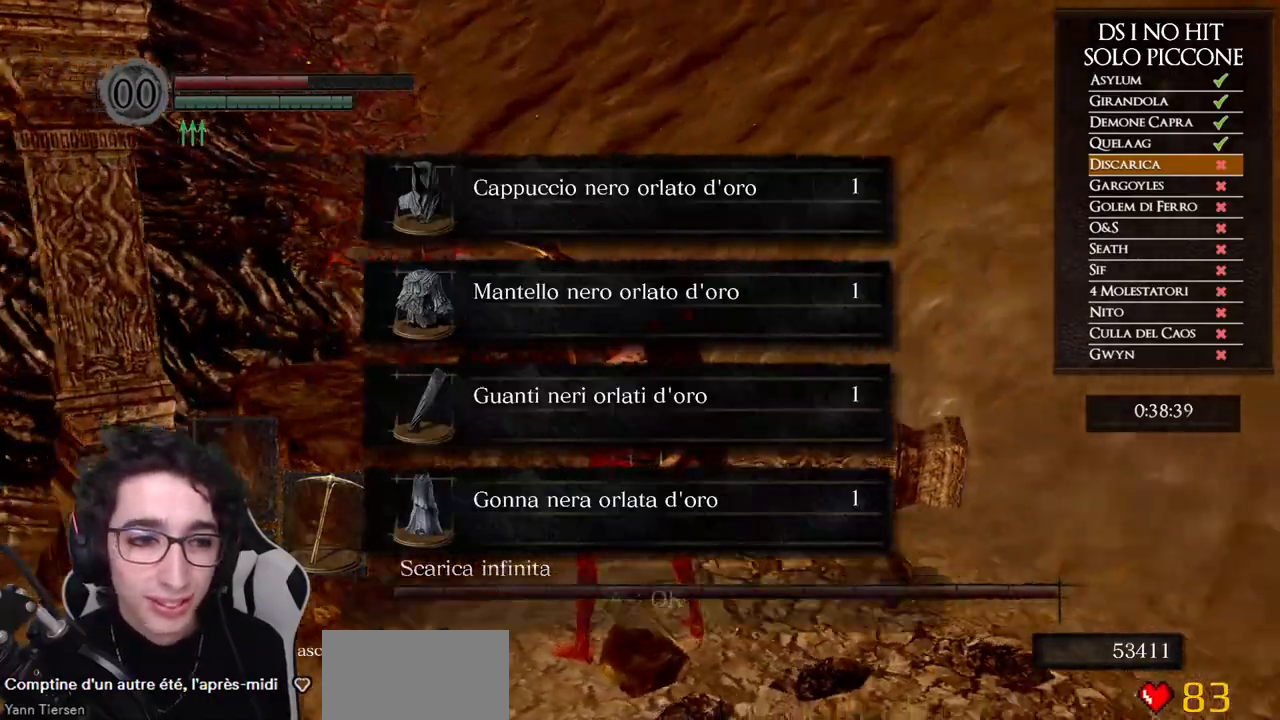
{"dt_ms": 1000, "buttons": ["B"], "left_stick": "up-right", "right_stick": "center", "button_events": [[483, "A", "down"], [583, "B", "down"], [617, "A", "up"]]}
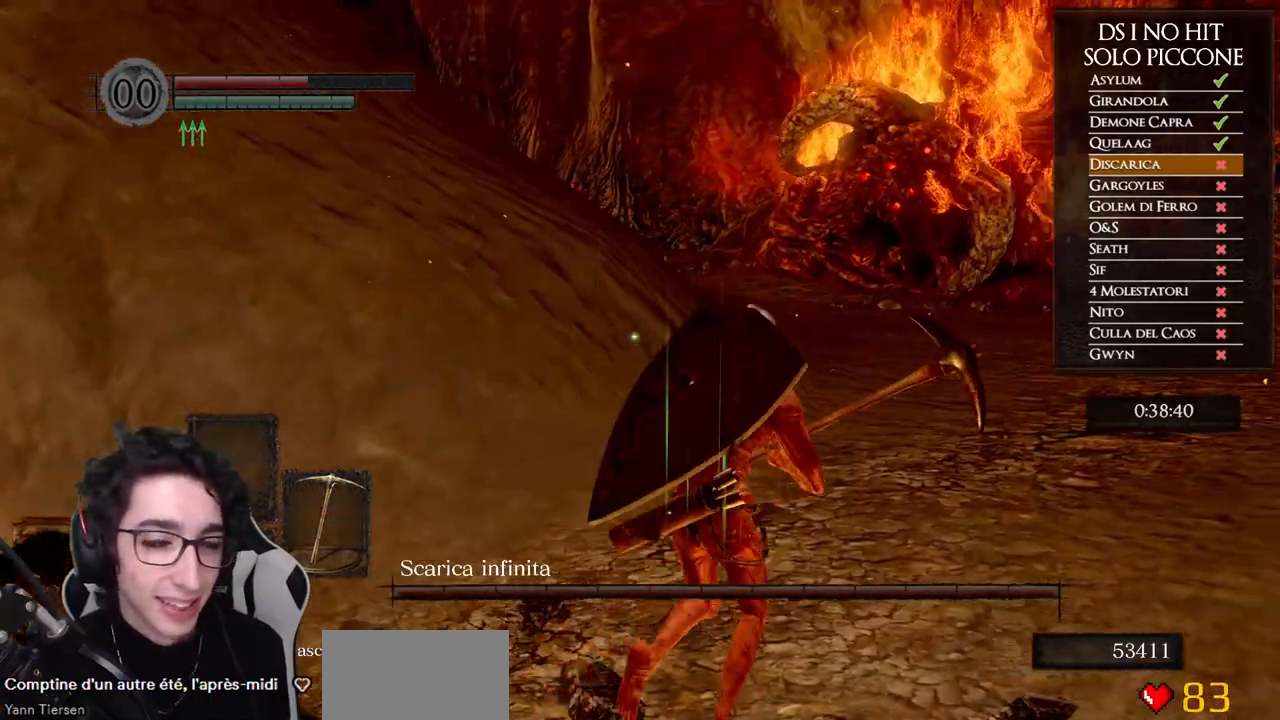
{"dt_ms": 500, "buttons": ["B"], "left_stick": "up-right", "right_stick": "center", "button_events": []}
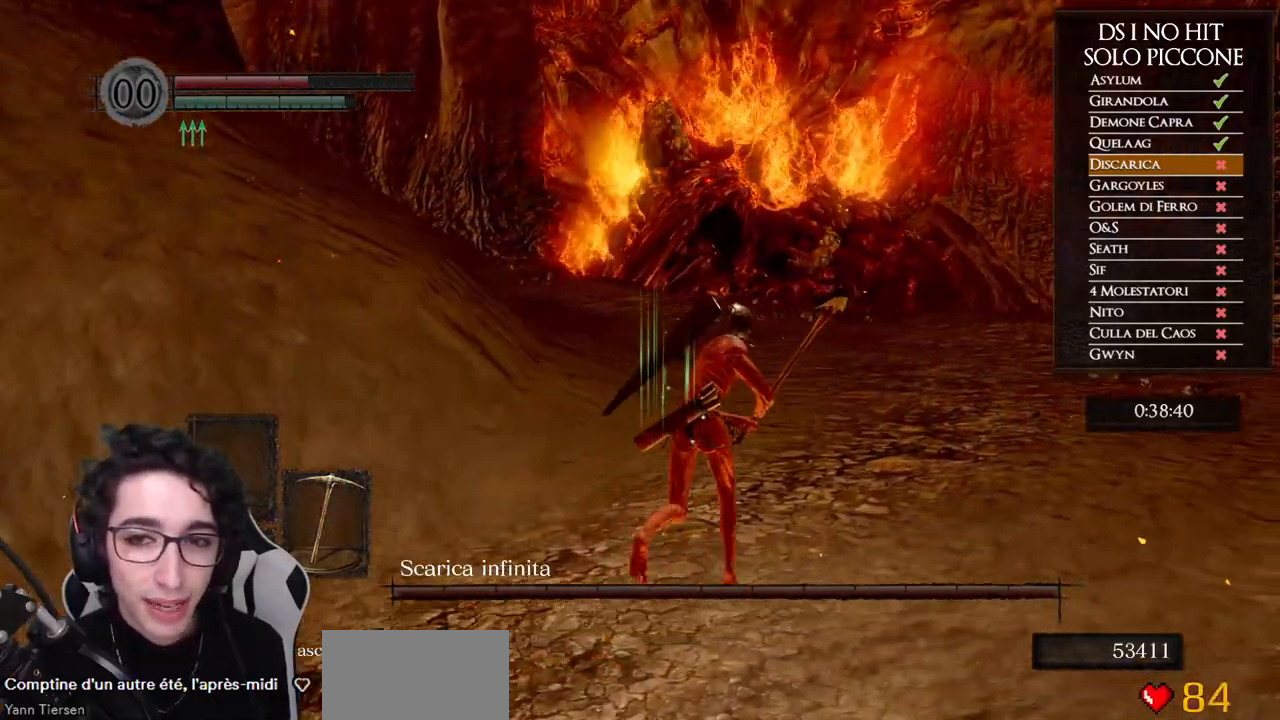
{"dt_ms": 500, "buttons": ["B"], "left_stick": "up", "right_stick": "center", "button_events": []}
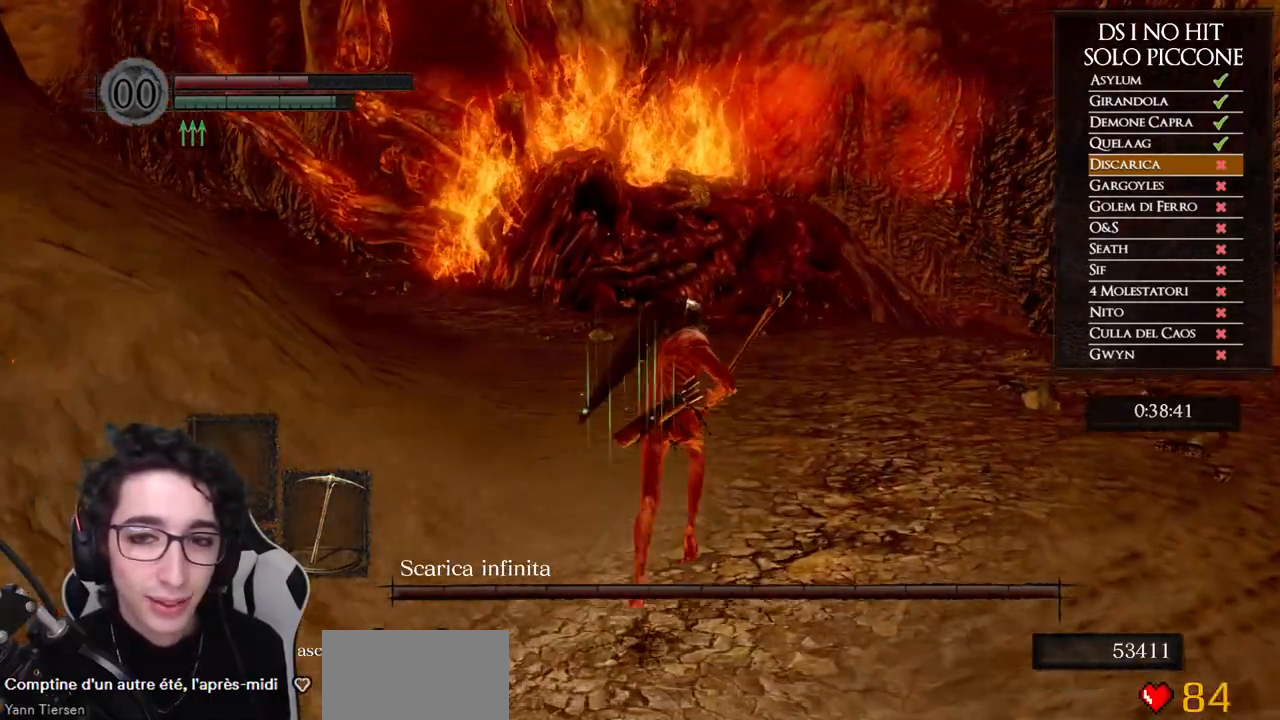
{"dt_ms": 500, "buttons": ["B"], "left_stick": "up", "right_stick": "center", "button_events": []}
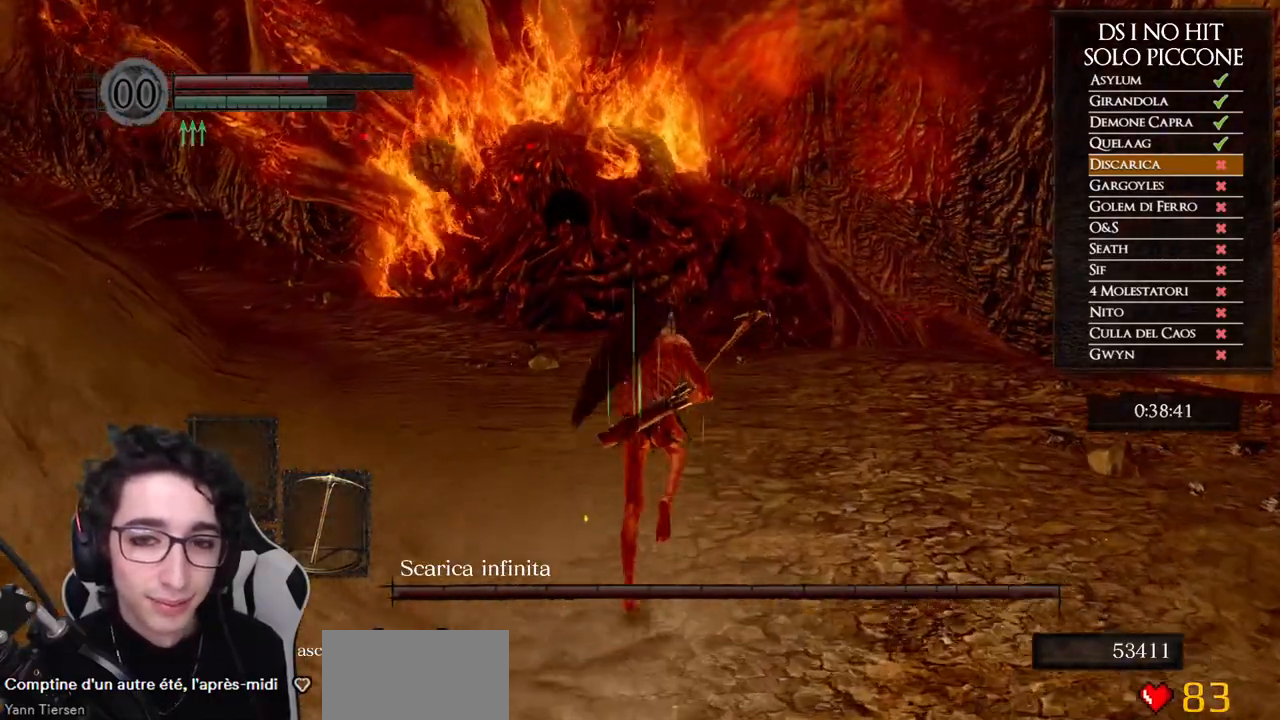
{"dt_ms": 500, "buttons": ["B"], "left_stick": "up", "right_stick": "center", "button_events": []}
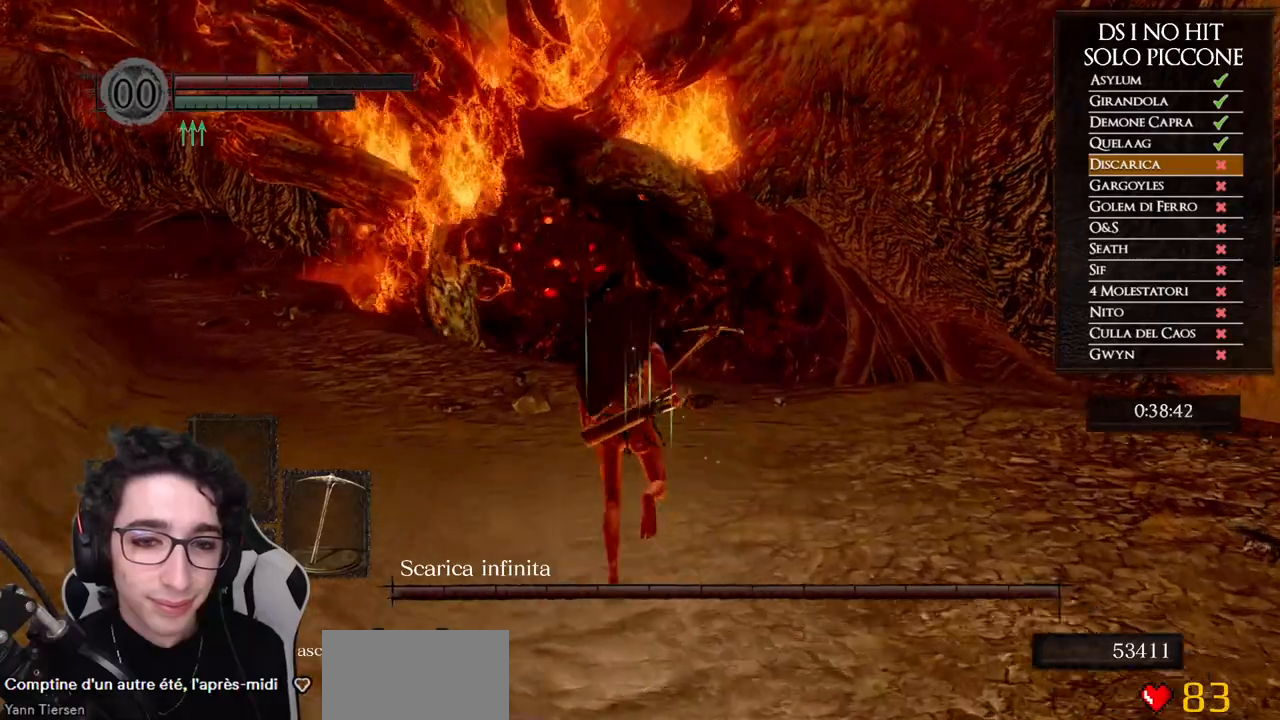
{"dt_ms": 500, "buttons": [], "left_stick": "up", "right_stick": "left", "button_events": [[267, "B", "up"]]}
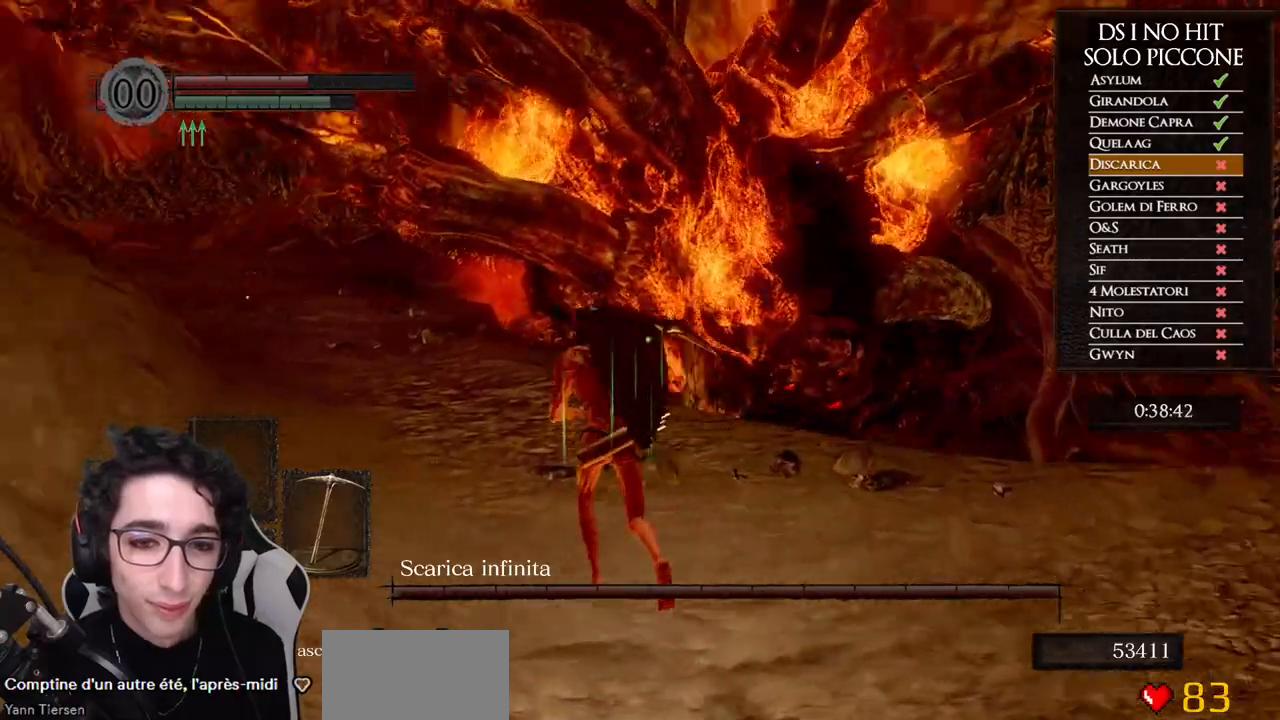
{"dt_ms": 500, "buttons": [], "left_stick": "center", "right_stick": "center", "button_events": []}
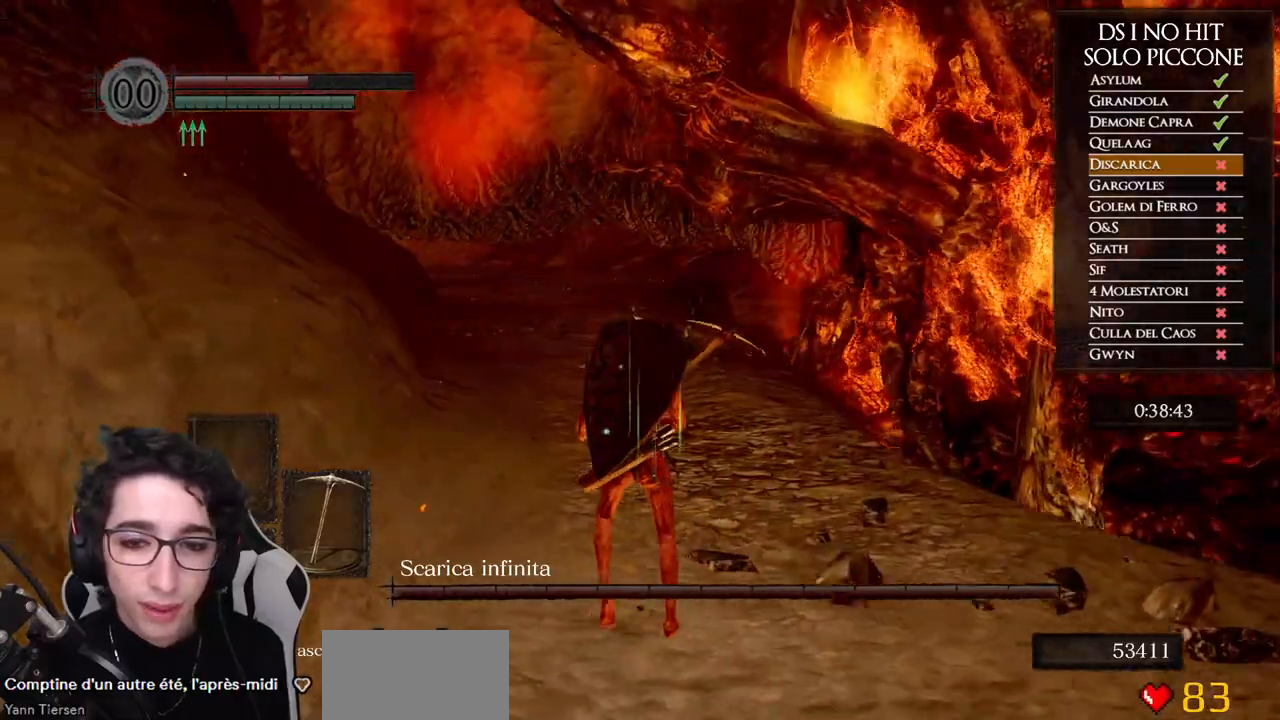
{"dt_ms": 500, "buttons": [], "left_stick": "center", "right_stick": "center", "button_events": []}
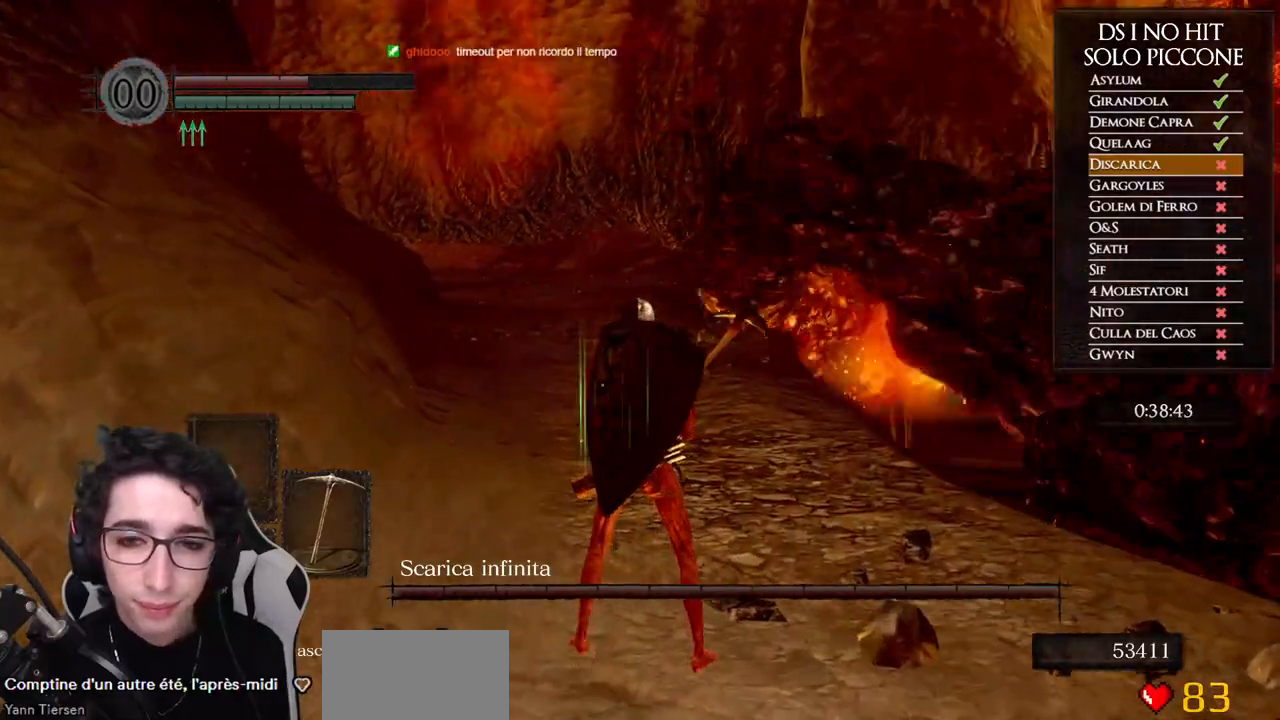
{"dt_ms": 500, "buttons": [], "left_stick": "center", "right_stick": "center", "button_events": []}
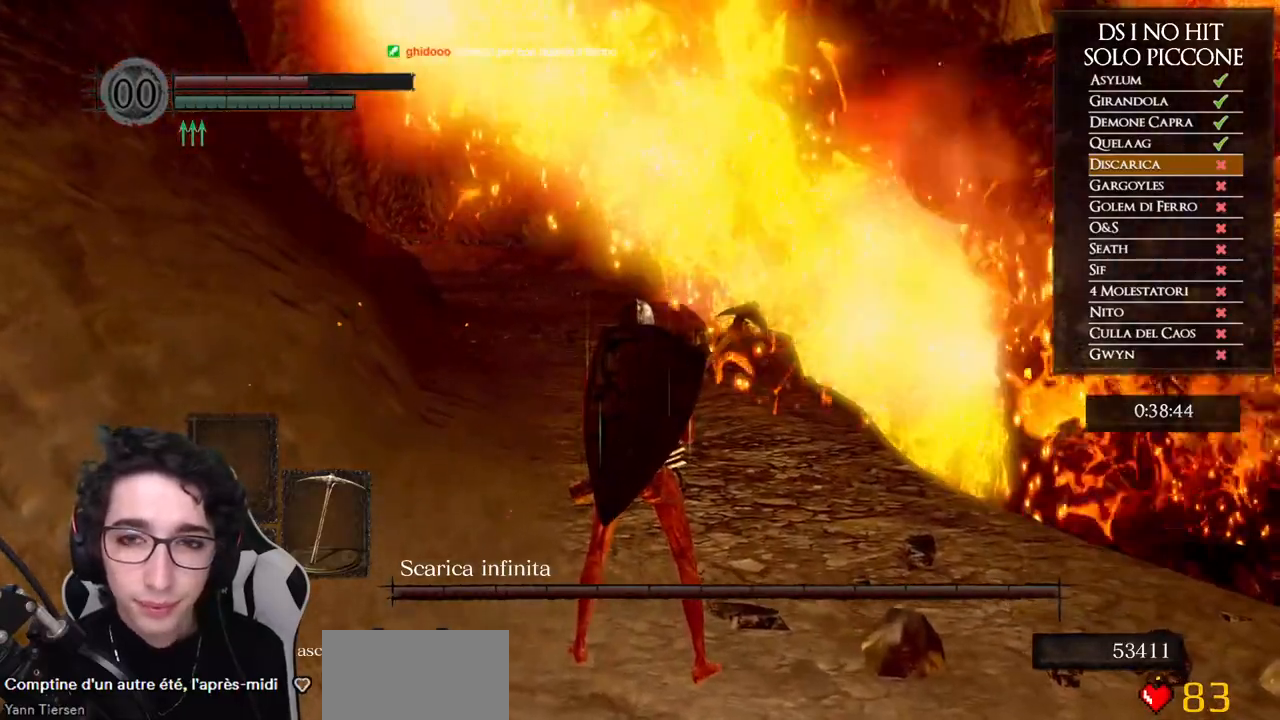
{"dt_ms": 1000, "buttons": ["B"], "left_stick": "up", "right_stick": "center", "button_events": [[517, "B", "down"]]}
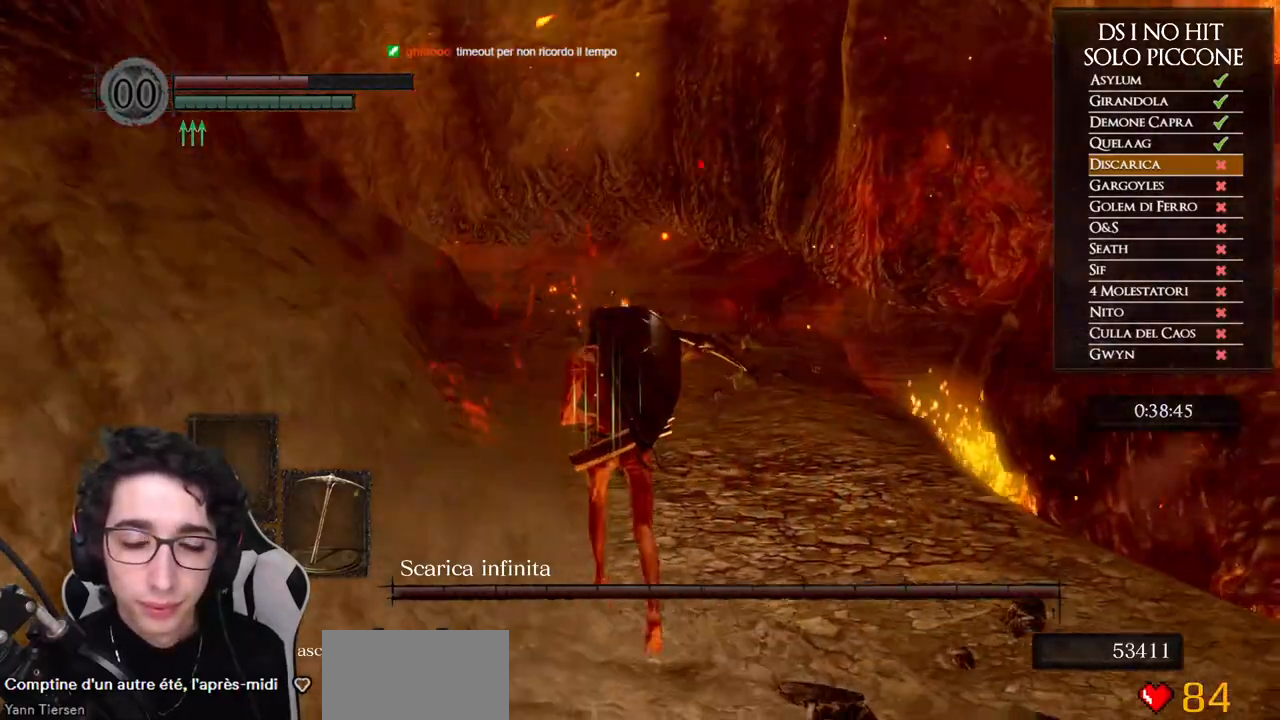
{"dt_ms": 500, "buttons": ["B"], "left_stick": "up", "right_stick": "center", "button_events": []}
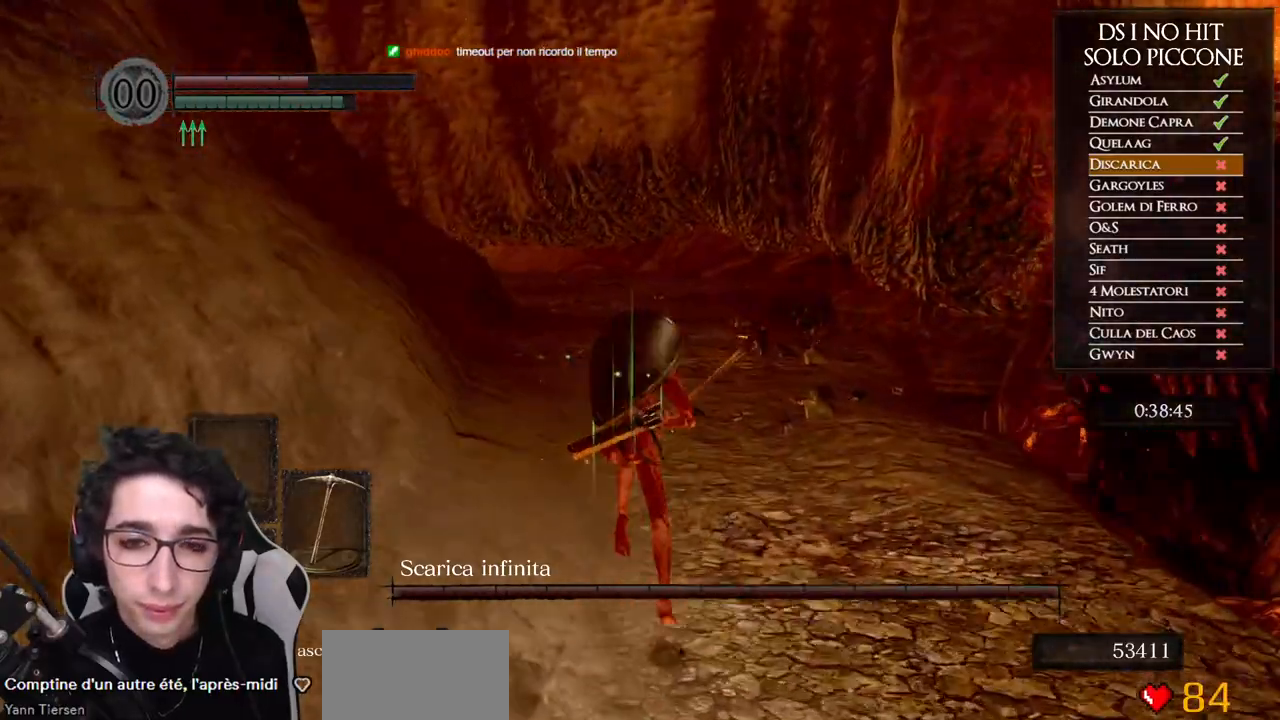
{"dt_ms": 500, "buttons": ["B"], "left_stick": "up", "right_stick": "center", "button_events": []}
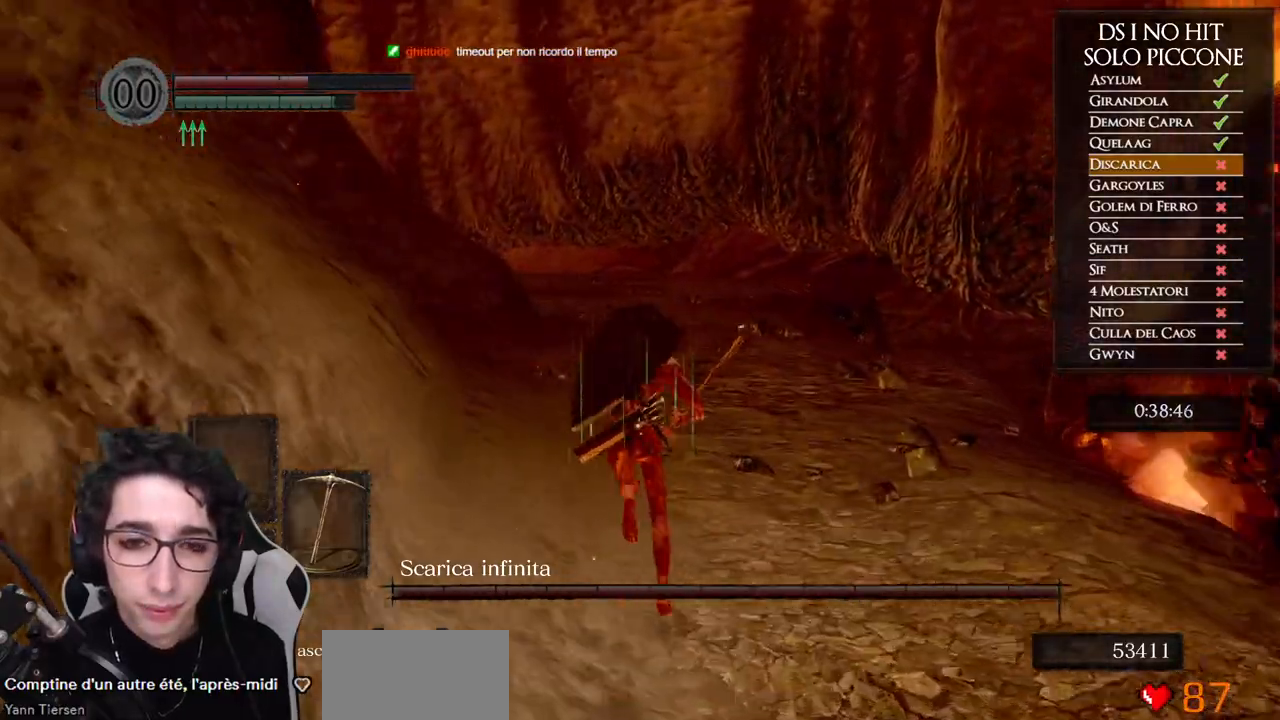
{"dt_ms": 500, "buttons": ["B"], "left_stick": "up", "right_stick": "center", "button_events": []}
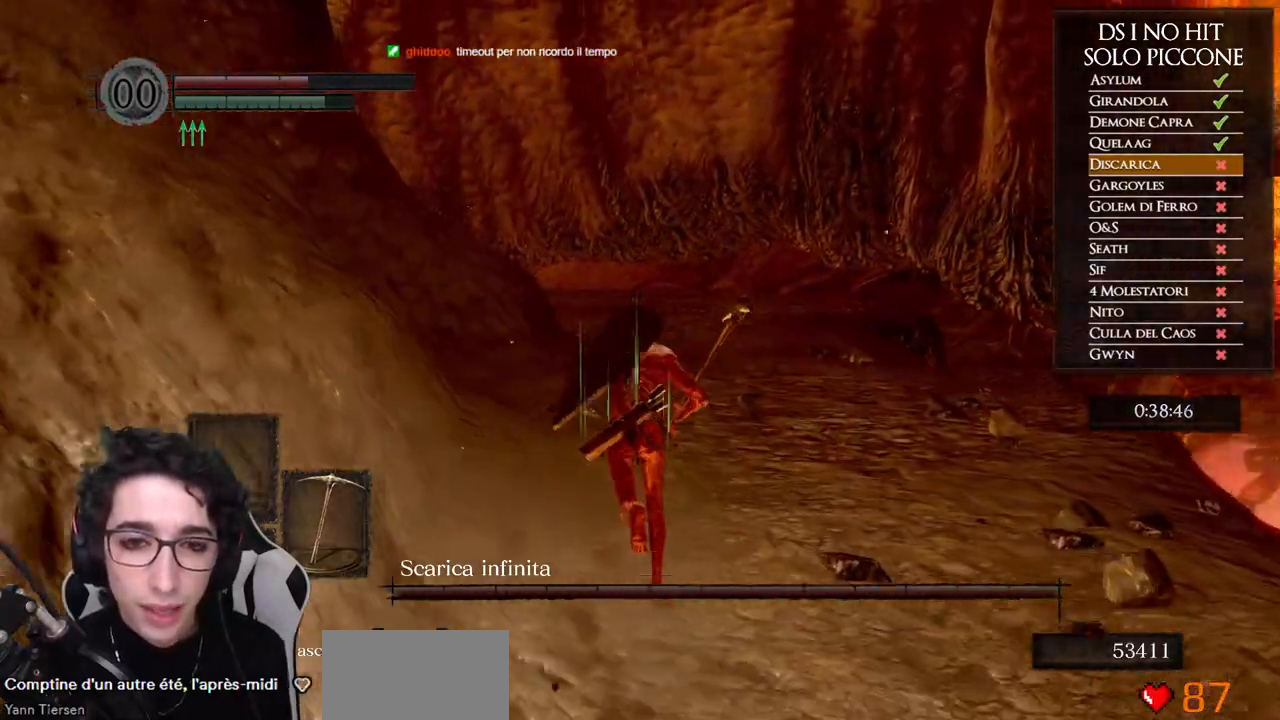
{"dt_ms": 500, "buttons": ["B"], "left_stick": "up", "right_stick": "center", "button_events": []}
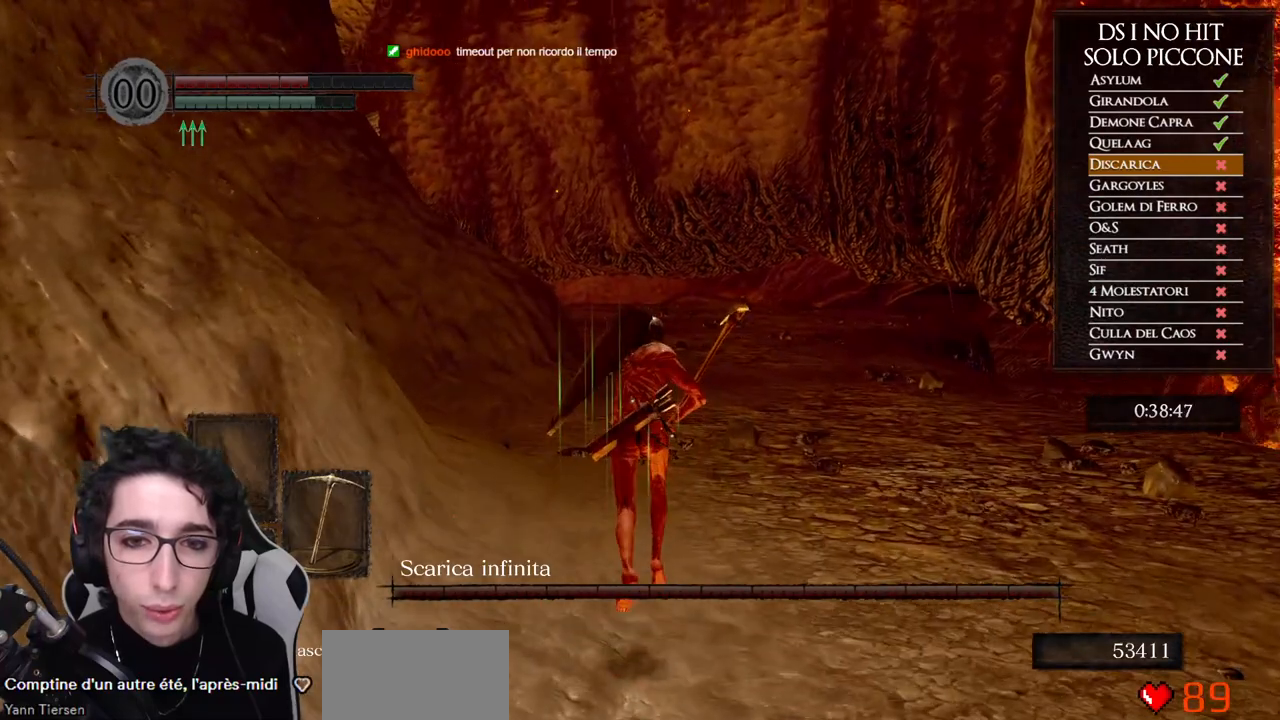
{"dt_ms": 500, "buttons": ["B"], "left_stick": "up", "right_stick": "center", "button_events": []}
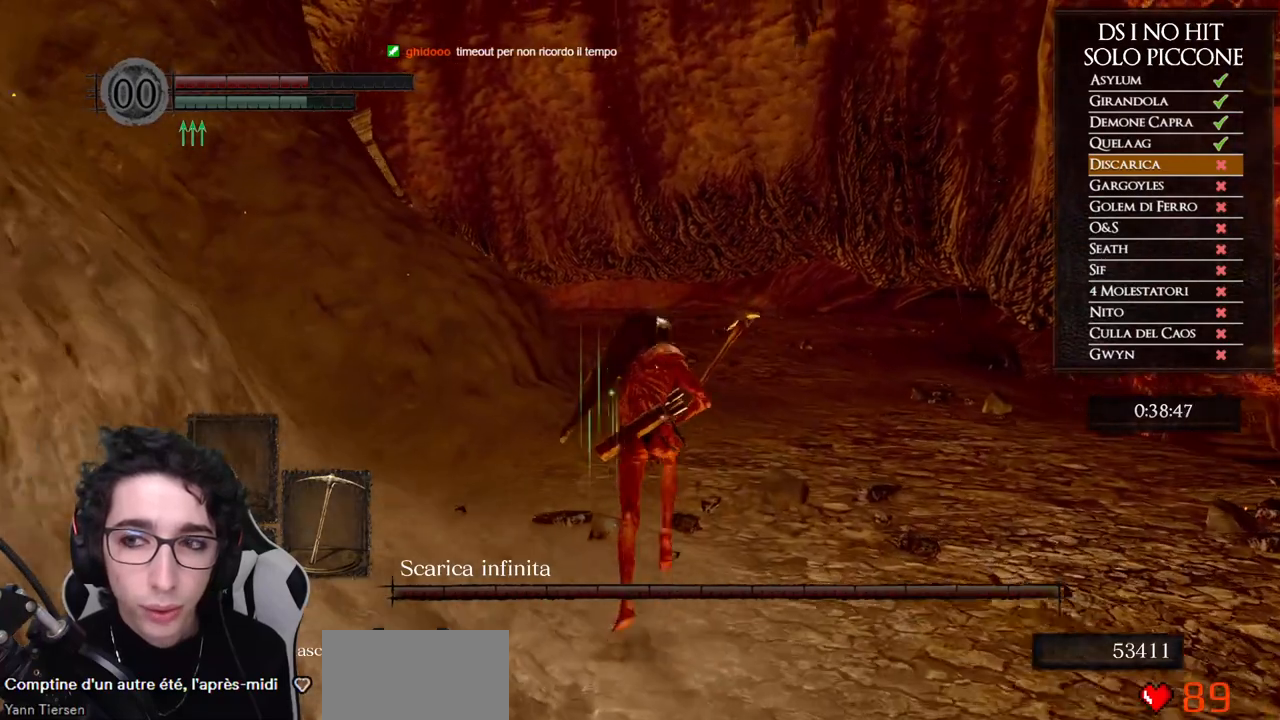
{"dt_ms": 1000, "buttons": ["B"], "left_stick": "up", "right_stick": "center", "button_events": []}
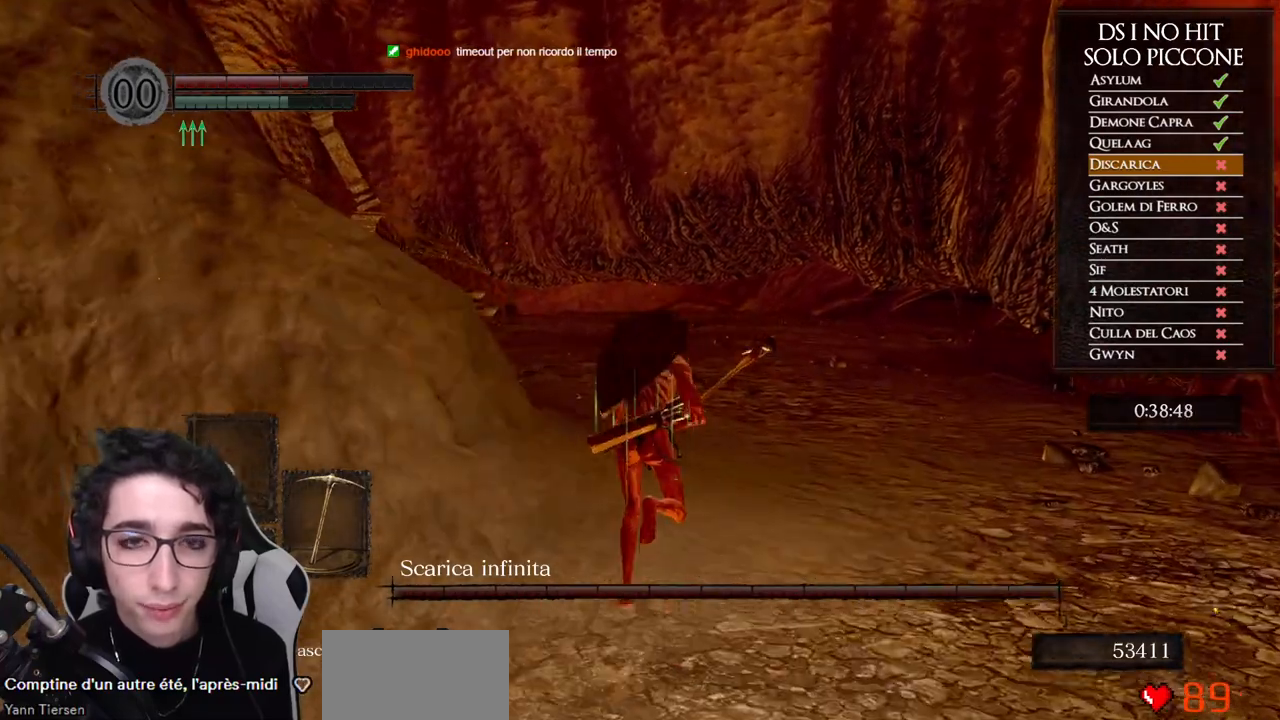
{"dt_ms": 500, "buttons": ["B"], "left_stick": "up", "right_stick": "center", "button_events": []}
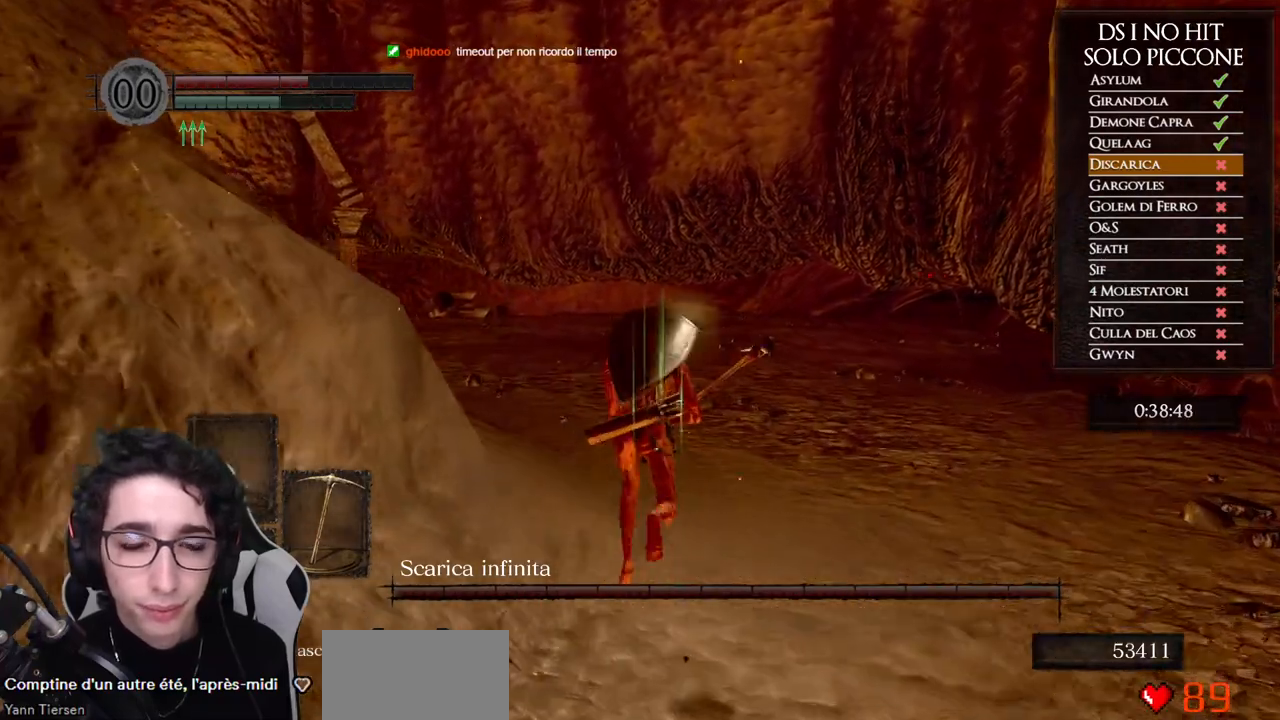
{"dt_ms": 500, "buttons": ["B"], "left_stick": "up", "right_stick": "center", "button_events": []}
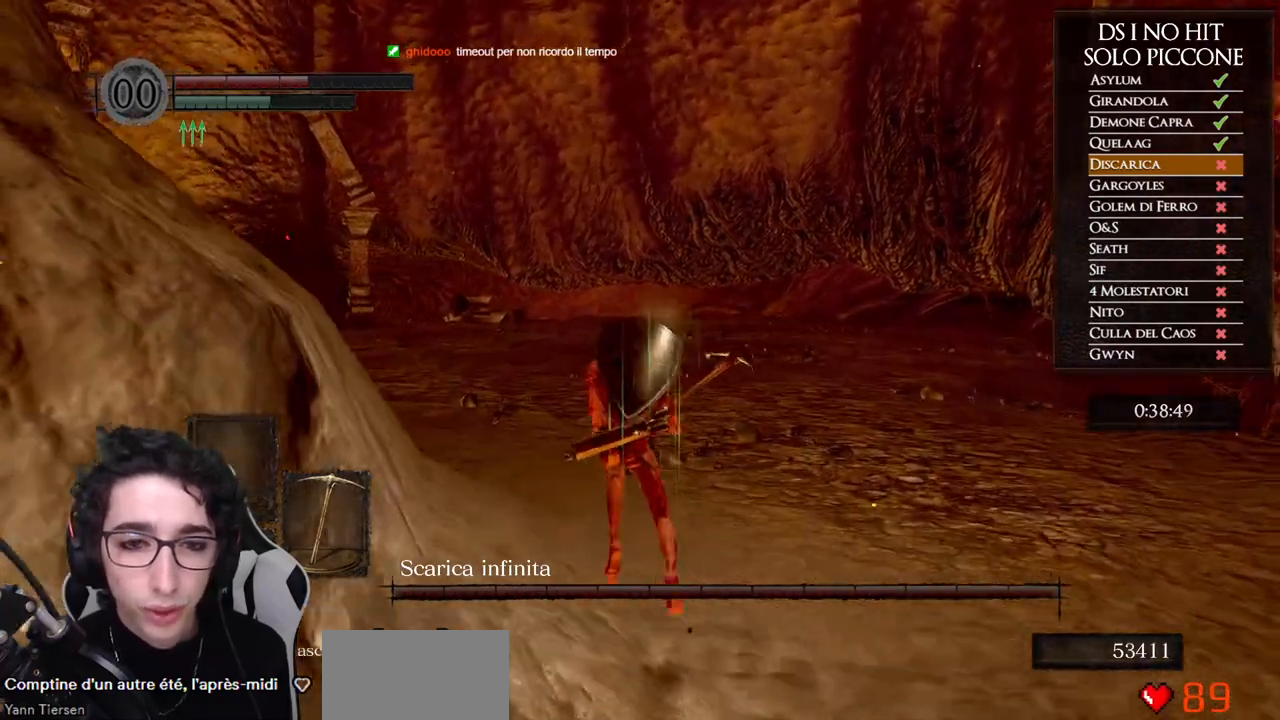
{"dt_ms": 500, "buttons": ["B"], "left_stick": "up", "right_stick": "center", "button_events": []}
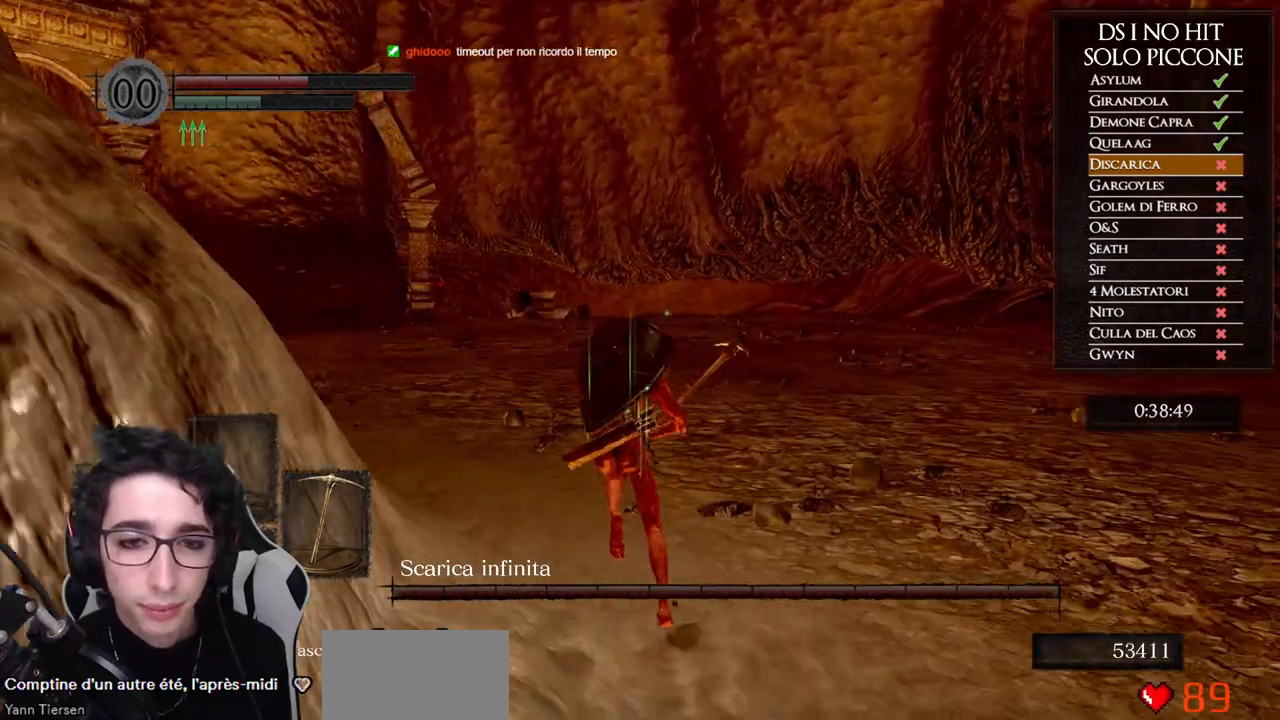
{"dt_ms": 500, "buttons": ["B"], "left_stick": "up", "right_stick": "center", "button_events": []}
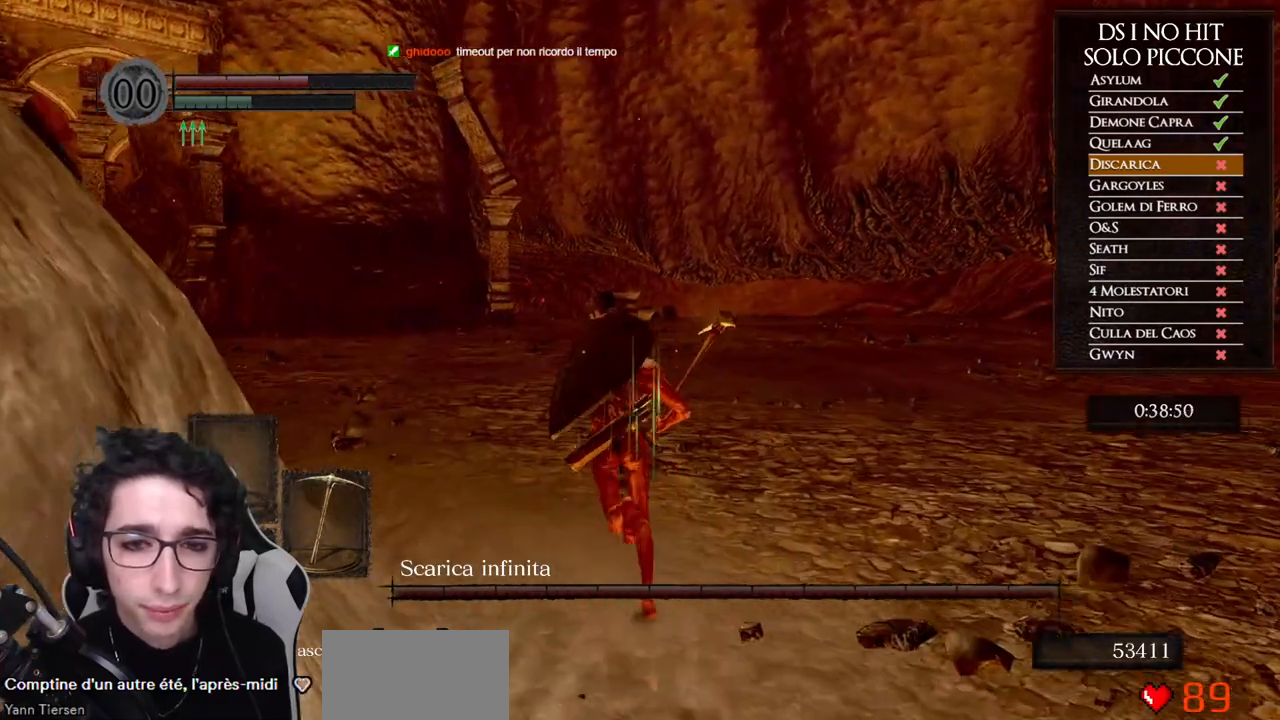
{"dt_ms": 500, "buttons": ["B"], "left_stick": "up", "right_stick": "center", "button_events": []}